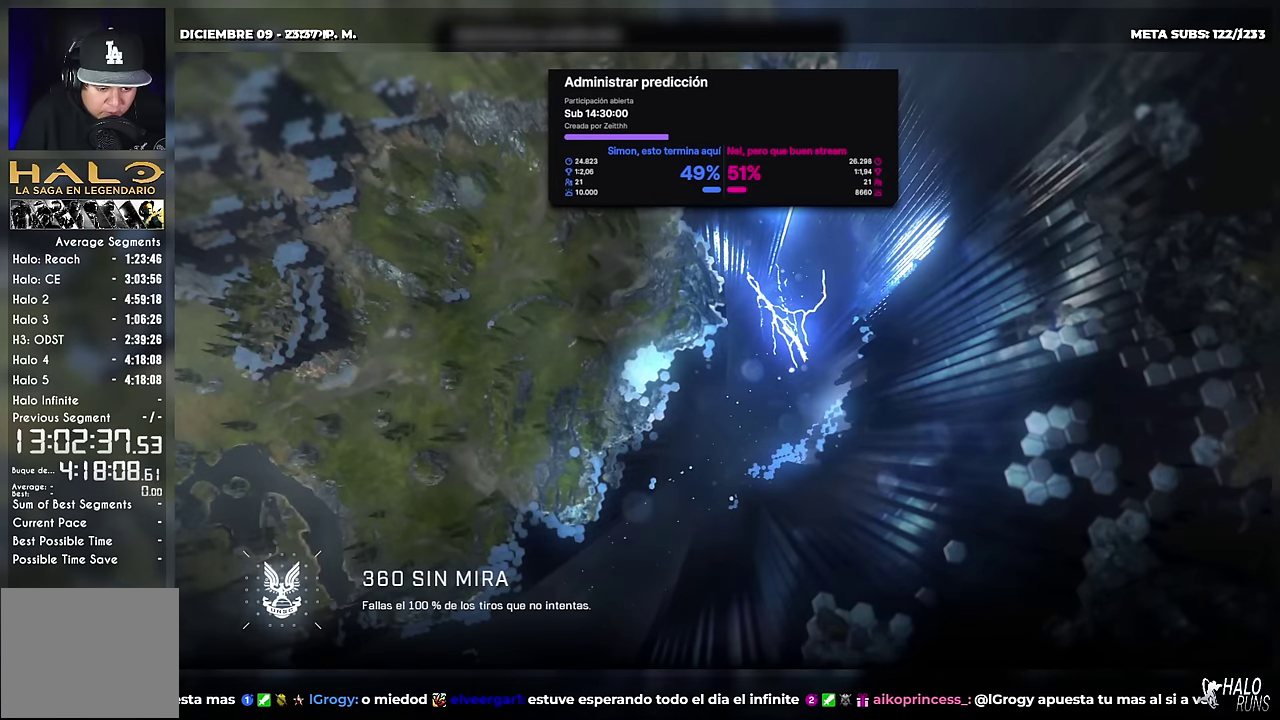
Gameplay with a controller (Xbox layout); each line is a JSON object with the inputs held at the frame after it. "events" lists button and stick changes between this image and that frame as [ms after this image, input, new state], when the widget could be followed in between. Not read: A B DPAD_DOWN DPAD_LEFT L3 R3 Y keyboard_mouse right_stick.
{"buttons": [], "left_stick": "center", "events": [[50, "L1", "up"], [100, "R2", "down"], [150, "L1", "down"], [250, "L1", "up"], [317, "L1", "down"], [417, "L1", "up"], [434, "R2", "up"]]}
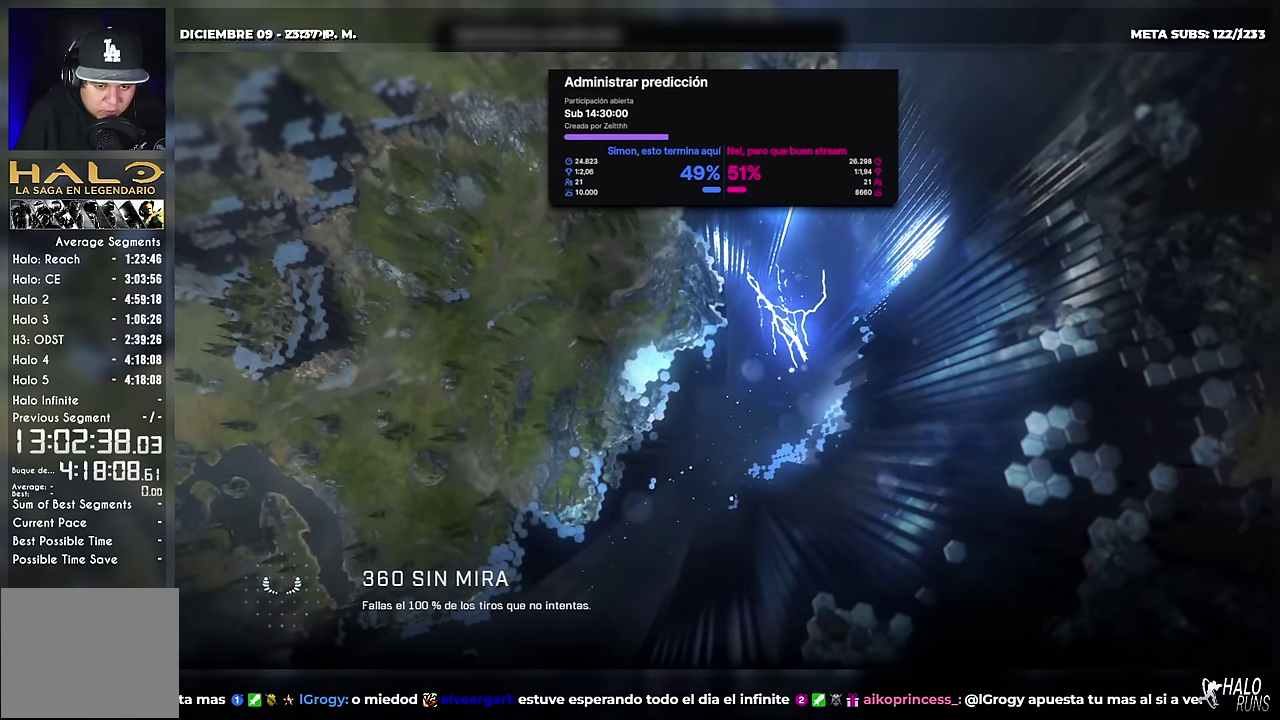
{"buttons": ["L1"], "left_stick": "center", "events": [[17, "L1", "down"], [100, "L1", "up"], [201, "L1", "down"], [251, "L1", "up"], [334, "L1", "down"], [384, "L1", "up"], [484, "L1", "down"]]}
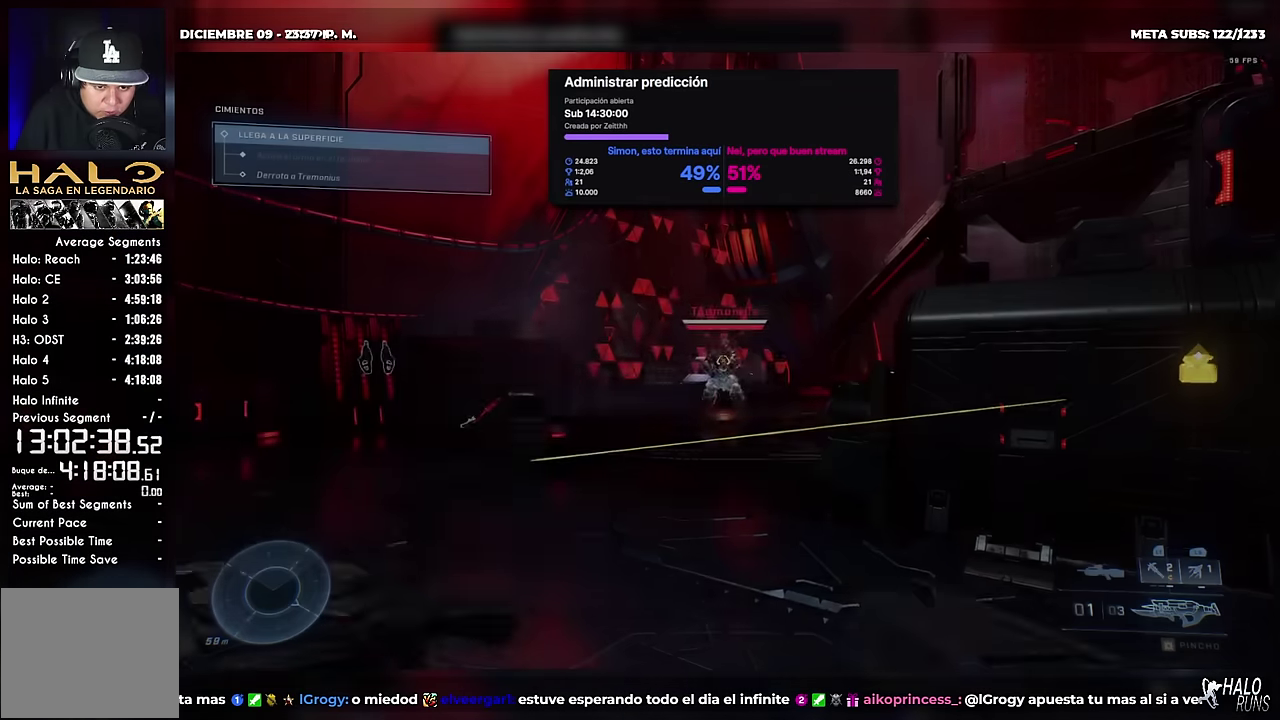
{"buttons": ["DPAD_UP"], "left_stick": "up", "events": [[83, "L1", "up"], [133, "L1", "down"], [283, "L1", "up"], [417, "DPAD_UP", "down"], [484, "left_stick", "up"]]}
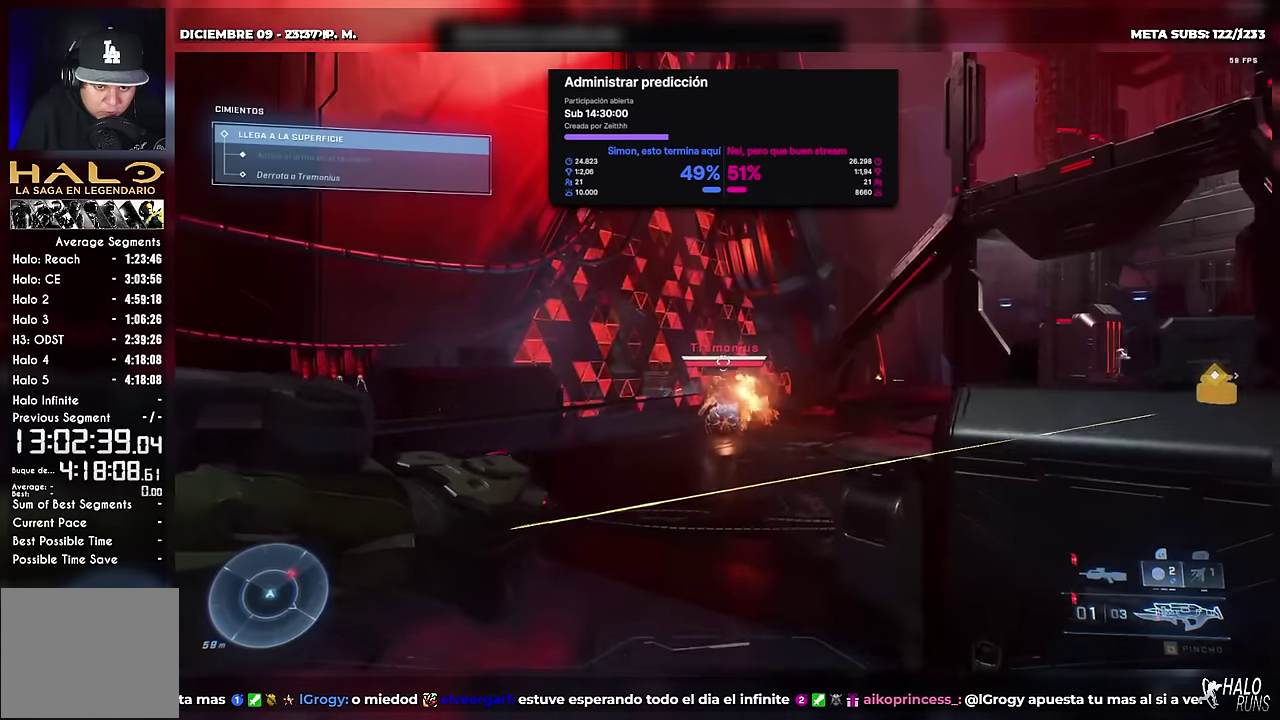
{"buttons": [], "left_stick": "center"}
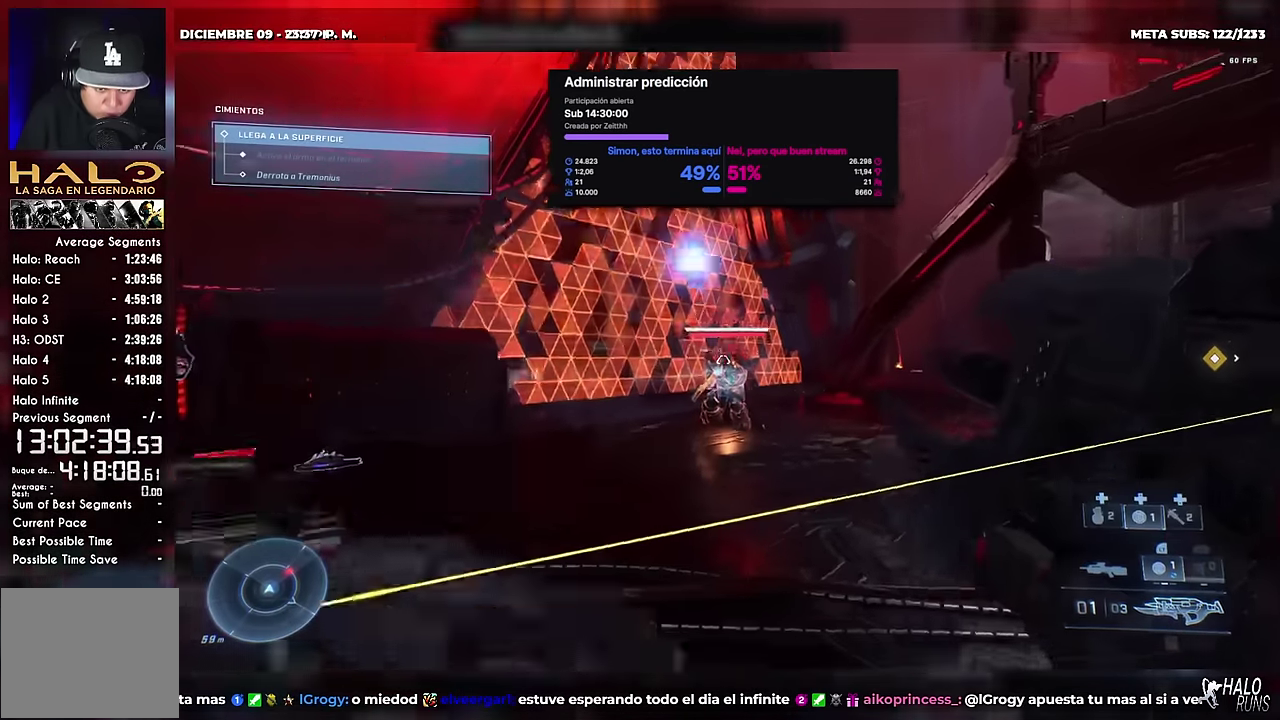
{"buttons": ["DPAD_UP"], "left_stick": "up"}
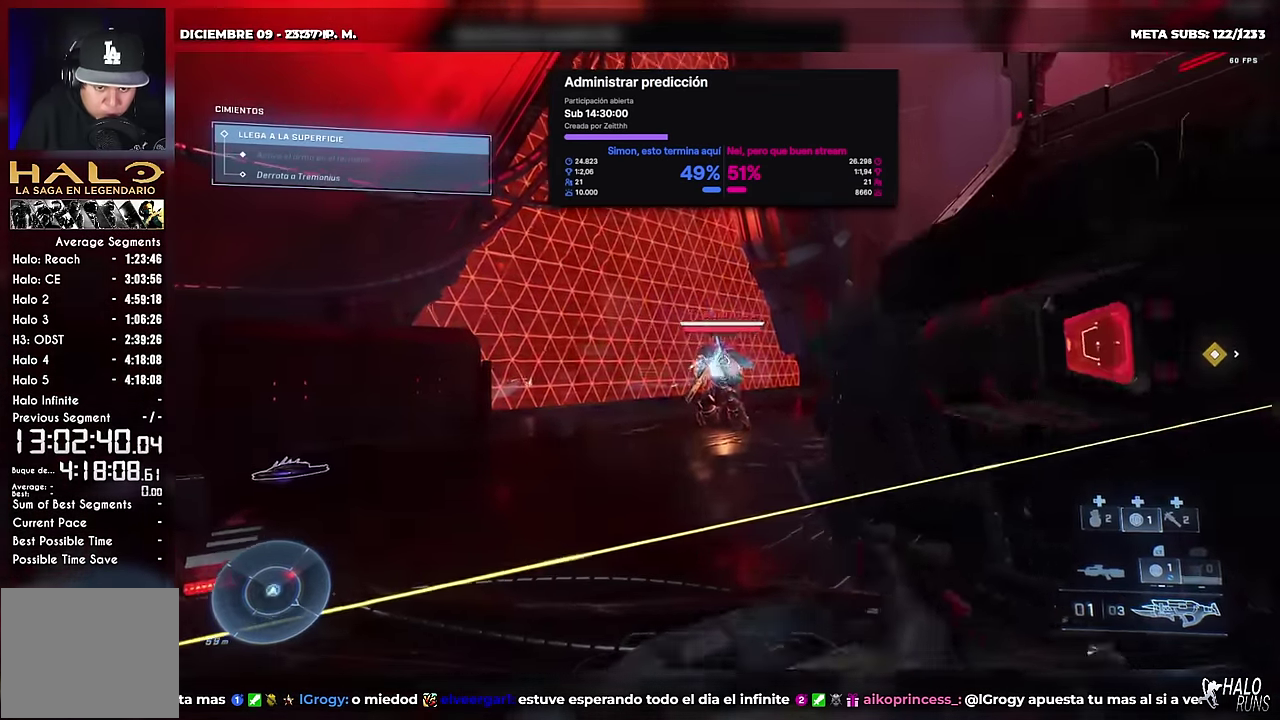
{"buttons": [], "left_stick": "down", "events": [[34, "R2", "down"], [184, "R2", "up"], [234, "R2", "down"], [317, "L2", "down"], [351, "left_stick", "up-right"], [367, "R2", "up"], [401, "DPAD_RIGHT", "down"], [417, "DPAD_UP", "up"], [451, "DPAD_RIGHT", "up"], [451, "left_stick", "down"], [467, "L2", "up"]]}
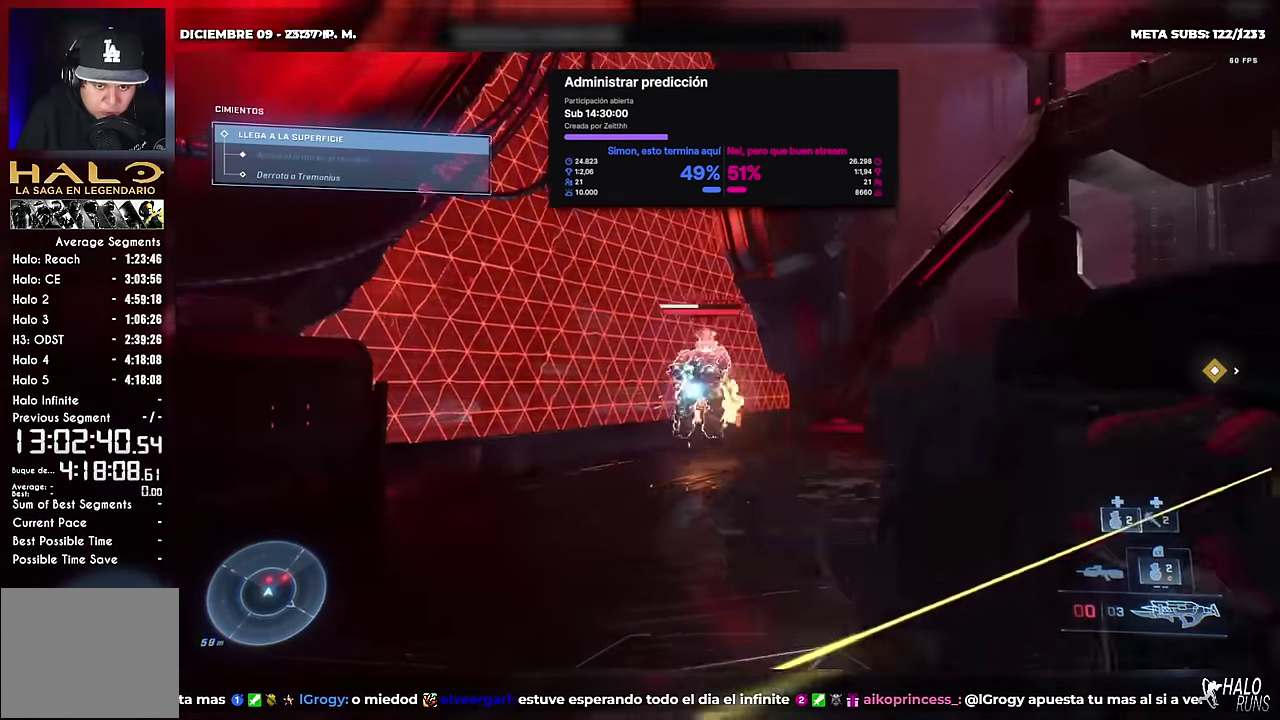
{"buttons": [], "left_stick": "down", "events": [[17, "left_stick", "down-left"], [67, "left_stick", "down"]]}
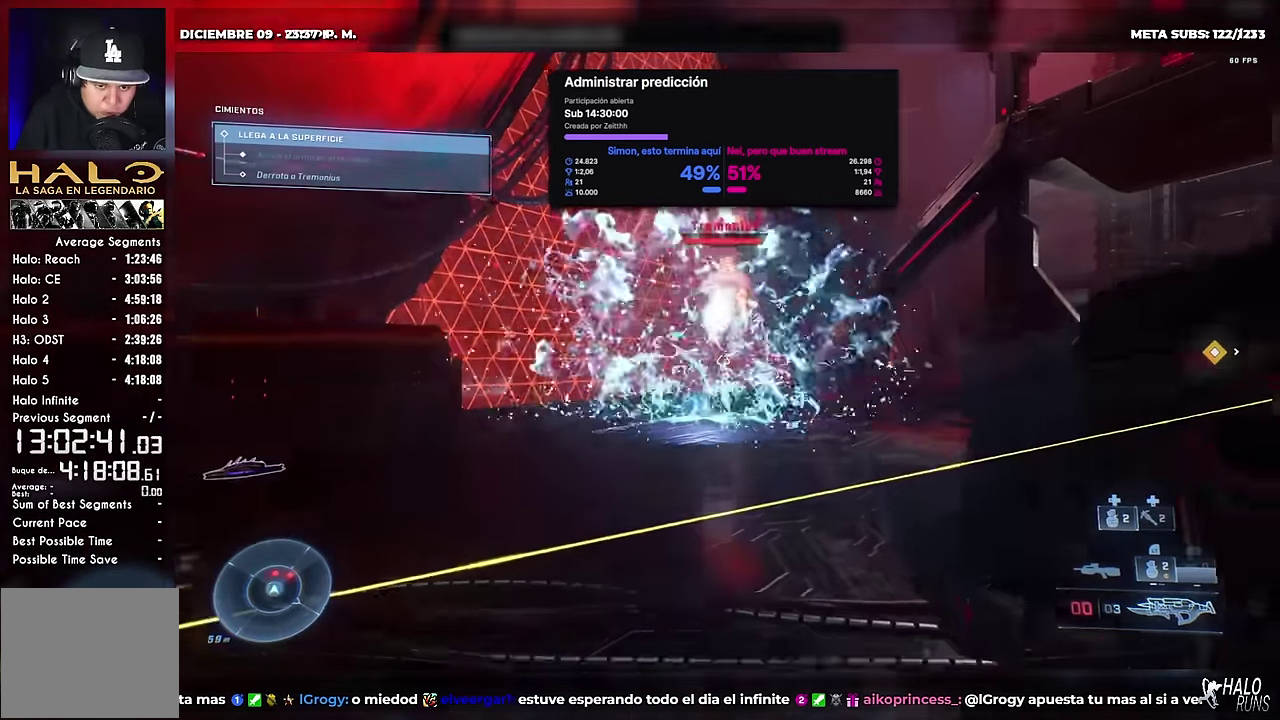
{"buttons": ["DPAD_RIGHT"], "left_stick": "down-right", "events": [[84, "left_stick", "down-right"], [150, "left_stick", "down"], [467, "left_stick", "down-right"], [501, "DPAD_RIGHT", "down"]]}
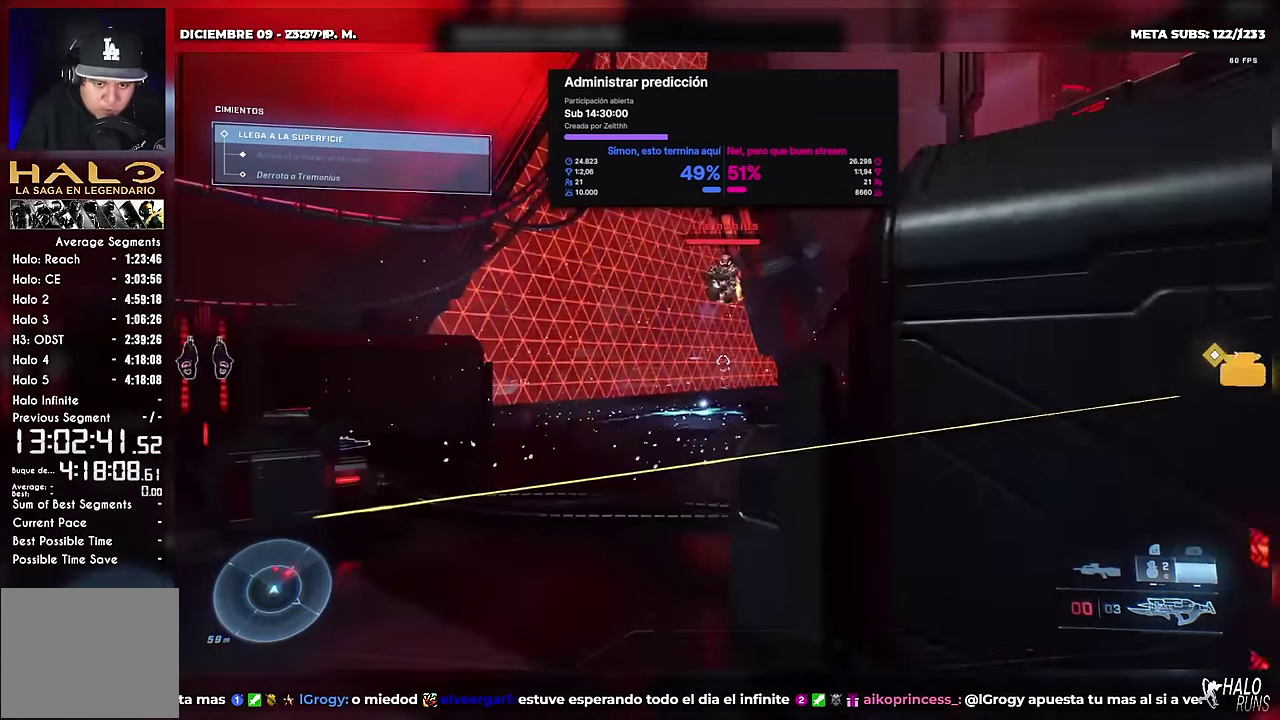
{"buttons": ["DPAD_RIGHT"], "left_stick": "right", "events": [[67, "left_stick", "right"], [150, "DPAD_RIGHT", "up"], [150, "DPAD_UP", "down"], [167, "left_stick", "up-left"], [233, "DPAD_UP", "up"], [250, "left_stick", "left"], [317, "L2", "down"], [467, "DPAD_RIGHT", "down"], [484, "L2", "up"], [484, "left_stick", "right"]]}
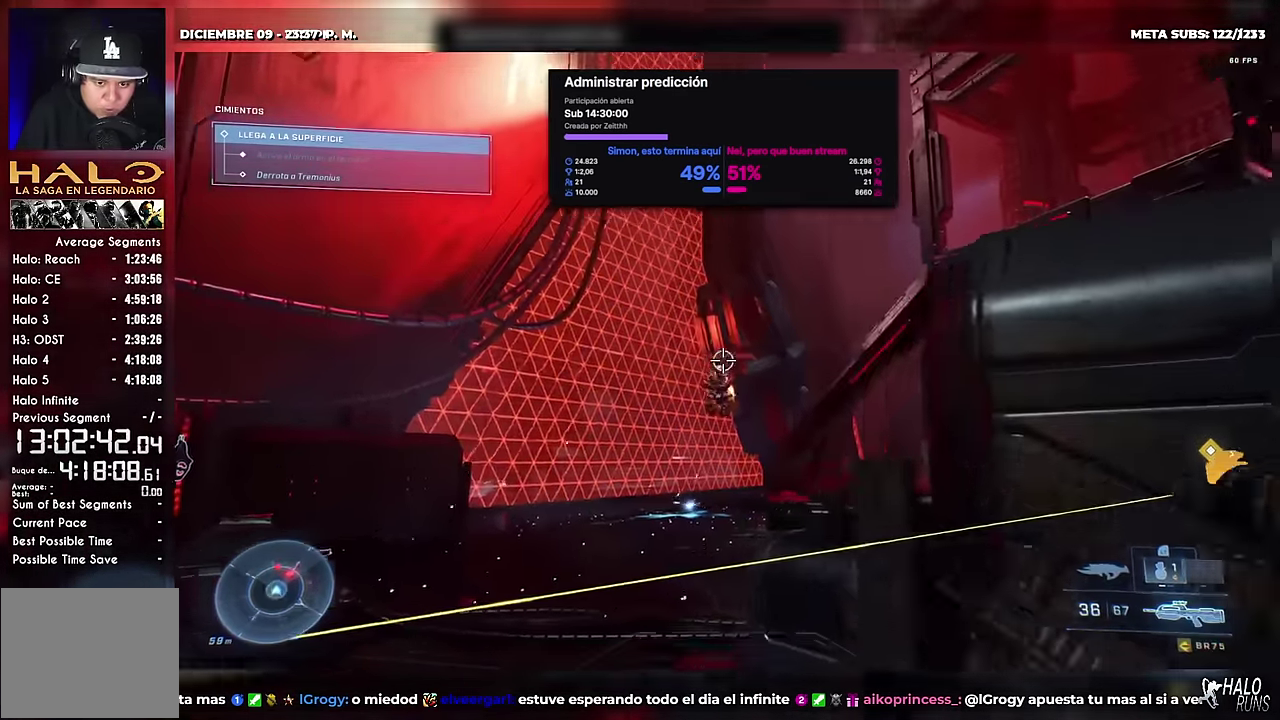
{"buttons": [], "left_stick": "down-left", "events": [[167, "left_stick", "down-right"], [234, "DPAD_RIGHT", "up"], [284, "left_stick", "down-left"]]}
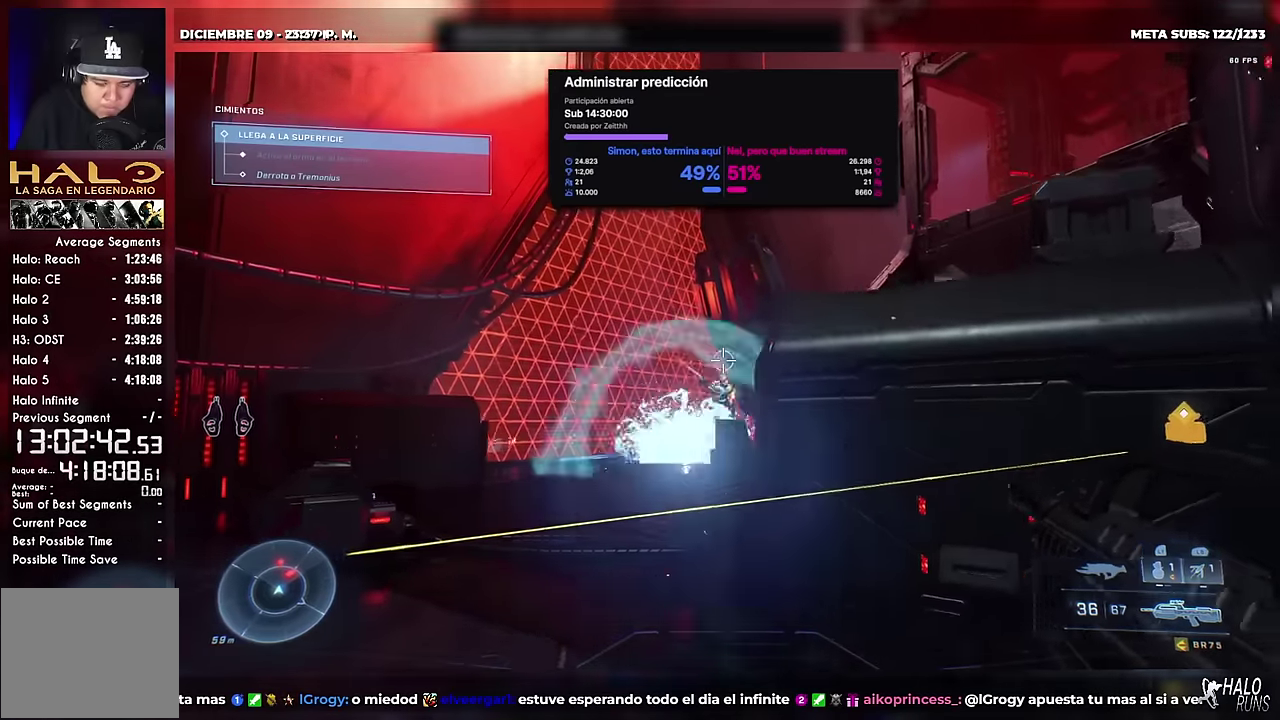
{"buttons": [], "left_stick": "down", "events": [[83, "DPAD_UP", "down"], [117, "L2", "down"], [117, "left_stick", "up"], [184, "left_stick", "up-right"], [200, "DPAD_RIGHT", "down"], [217, "DPAD_UP", "up"], [250, "left_stick", "right"], [300, "DPAD_RIGHT", "up"], [334, "left_stick", "left"], [400, "left_stick", "down"], [434, "L2", "up"]]}
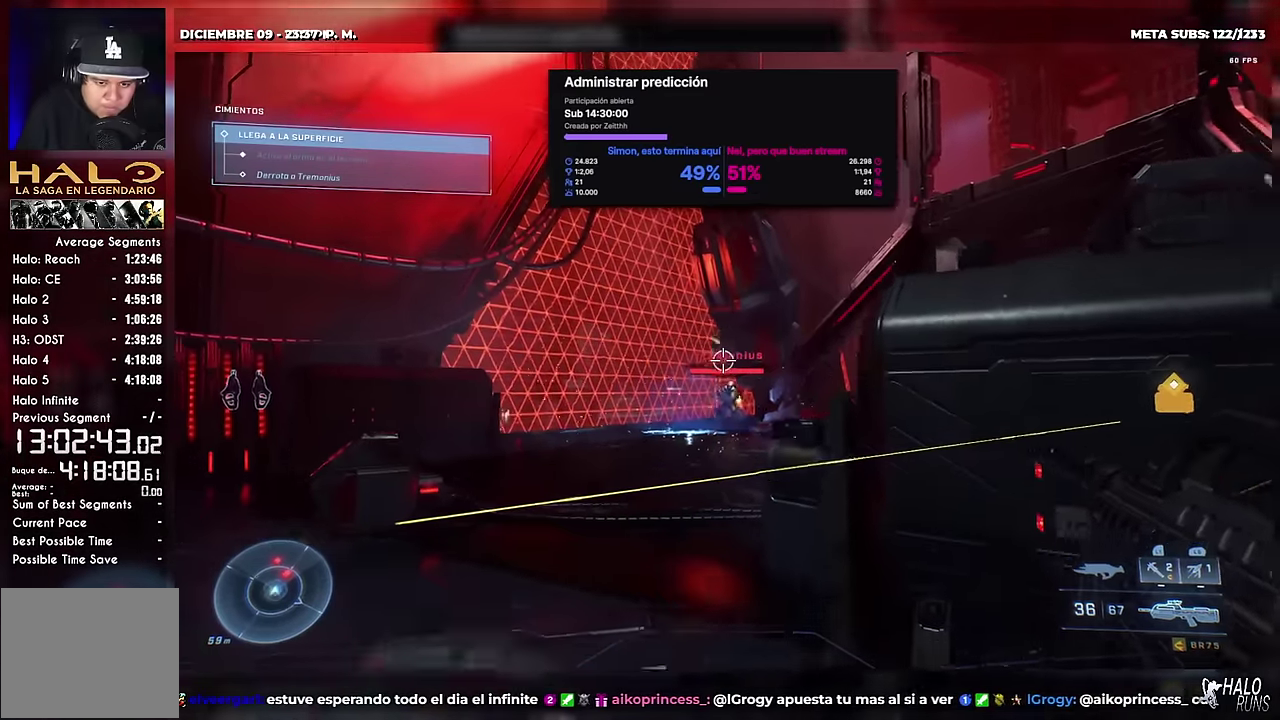
{"buttons": ["DPAD_RIGHT"], "left_stick": "right", "events": [[50, "left_stick", "down-right"], [83, "DPAD_RIGHT", "down"], [133, "left_stick", "right"]]}
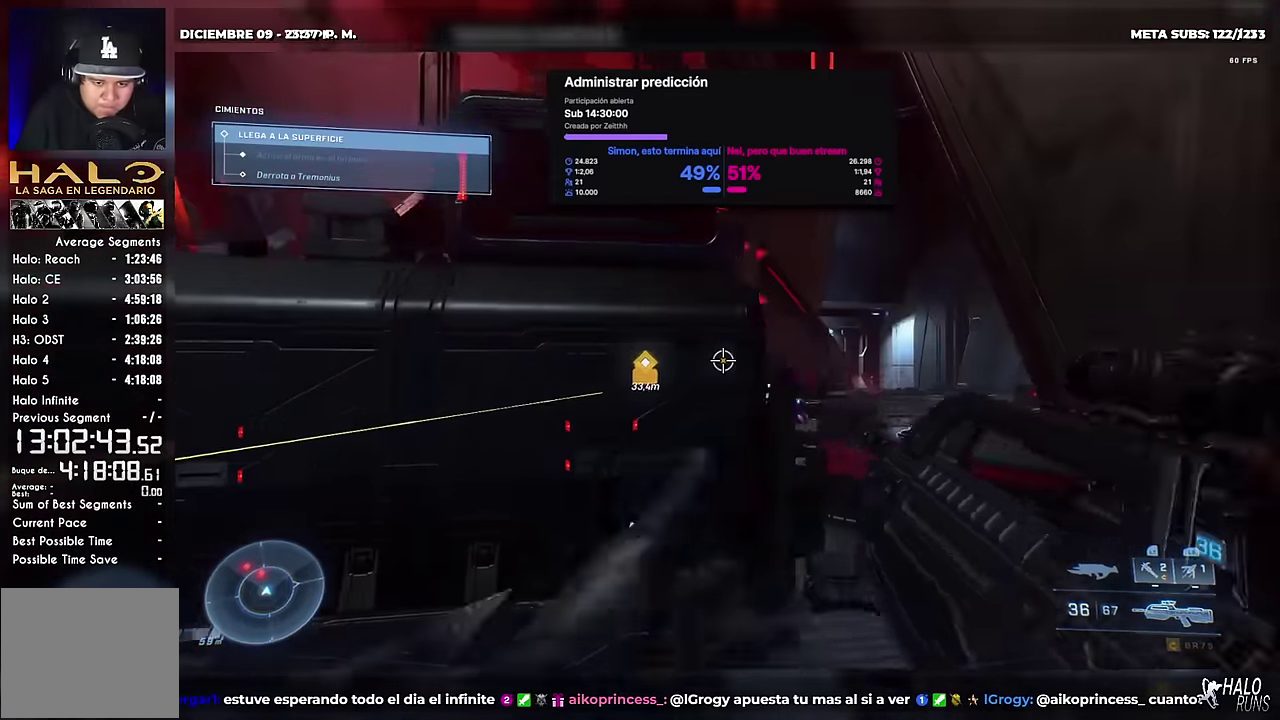
{"buttons": ["DPAD_RIGHT"], "left_stick": "right", "events": [[17, "X", "down"], [334, "X", "up"]]}
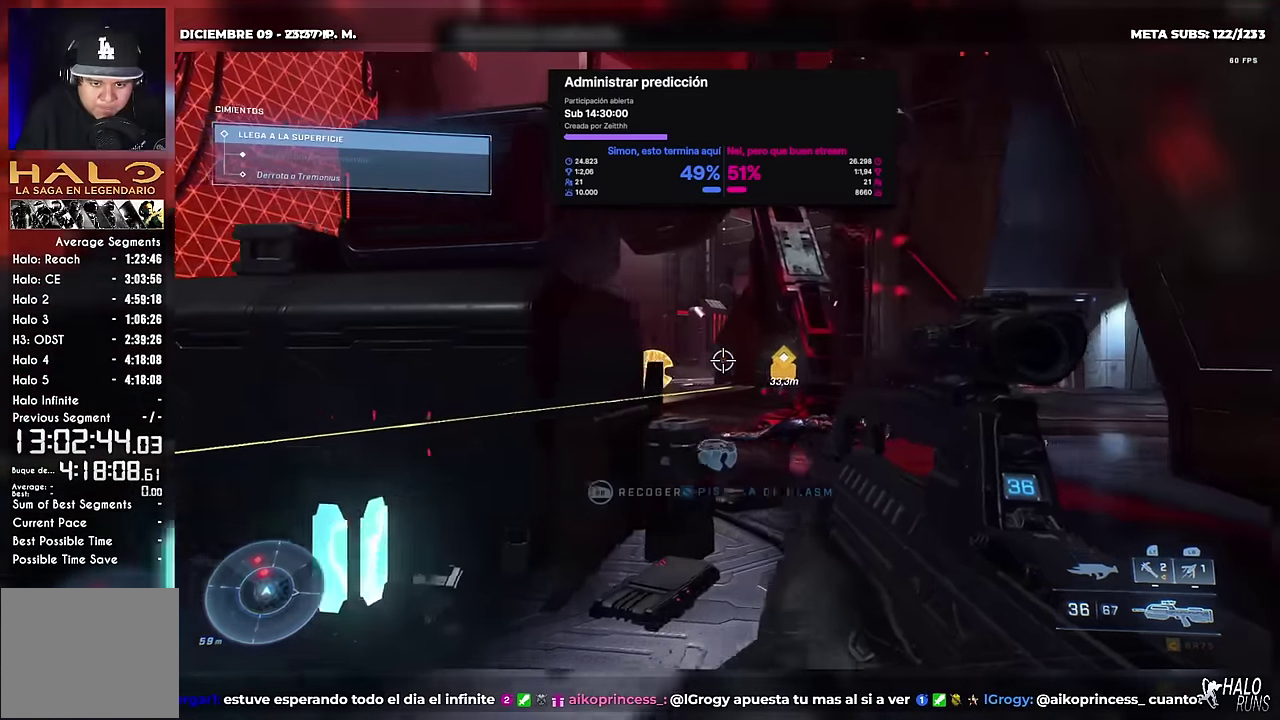
{"buttons": ["DPAD_RIGHT"], "left_stick": "right", "events": [[66, "DPAD_RIGHT", "up"], [133, "left_stick", "left"], [166, "X", "down"], [250, "DPAD_RIGHT", "down"], [283, "left_stick", "right"], [333, "R2", "down"], [450, "X", "up"], [483, "R2", "up"]]}
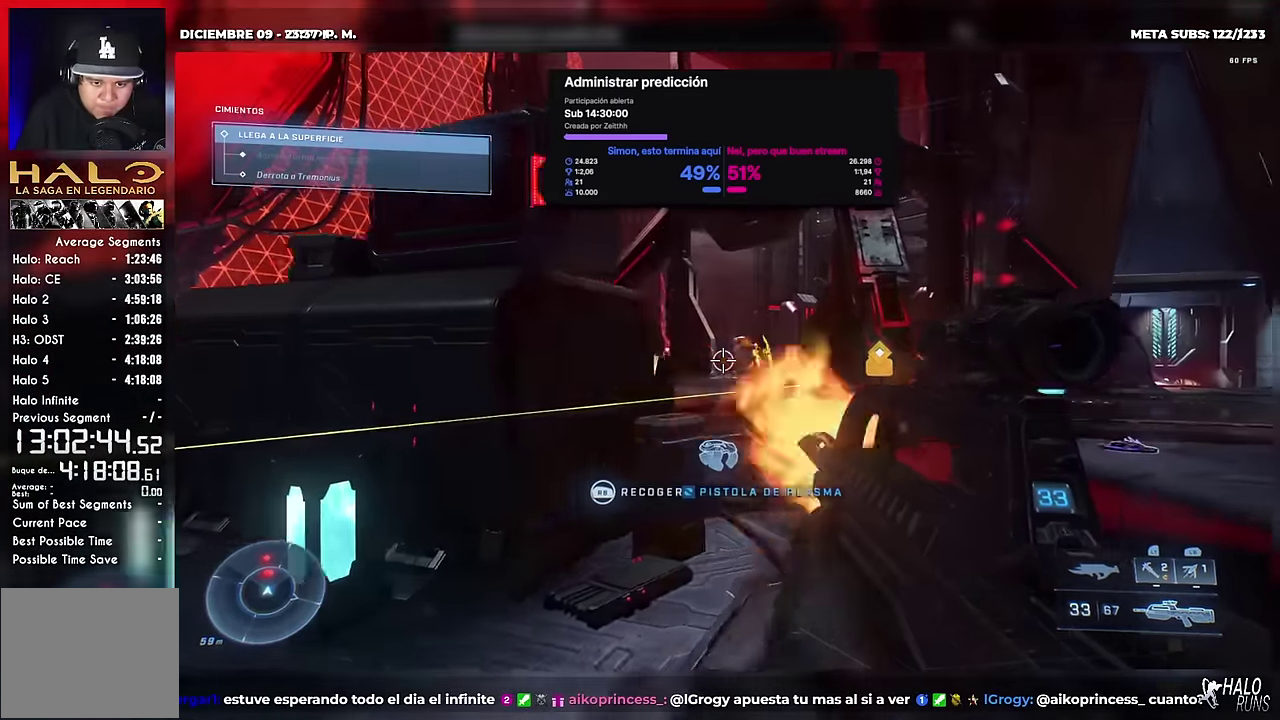
{"buttons": [], "left_stick": "down-left", "events": [[50, "DPAD_RIGHT", "up"], [50, "DPAD_UP", "down"], [50, "left_stick", "up"], [117, "DPAD_RIGHT", "down"], [117, "left_stick", "up-right"], [284, "DPAD_RIGHT", "up"], [300, "R2", "down"], [300, "left_stick", "up-left"], [317, "DPAD_UP", "up"], [367, "left_stick", "left"], [434, "R2", "up"], [434, "left_stick", "down-left"]]}